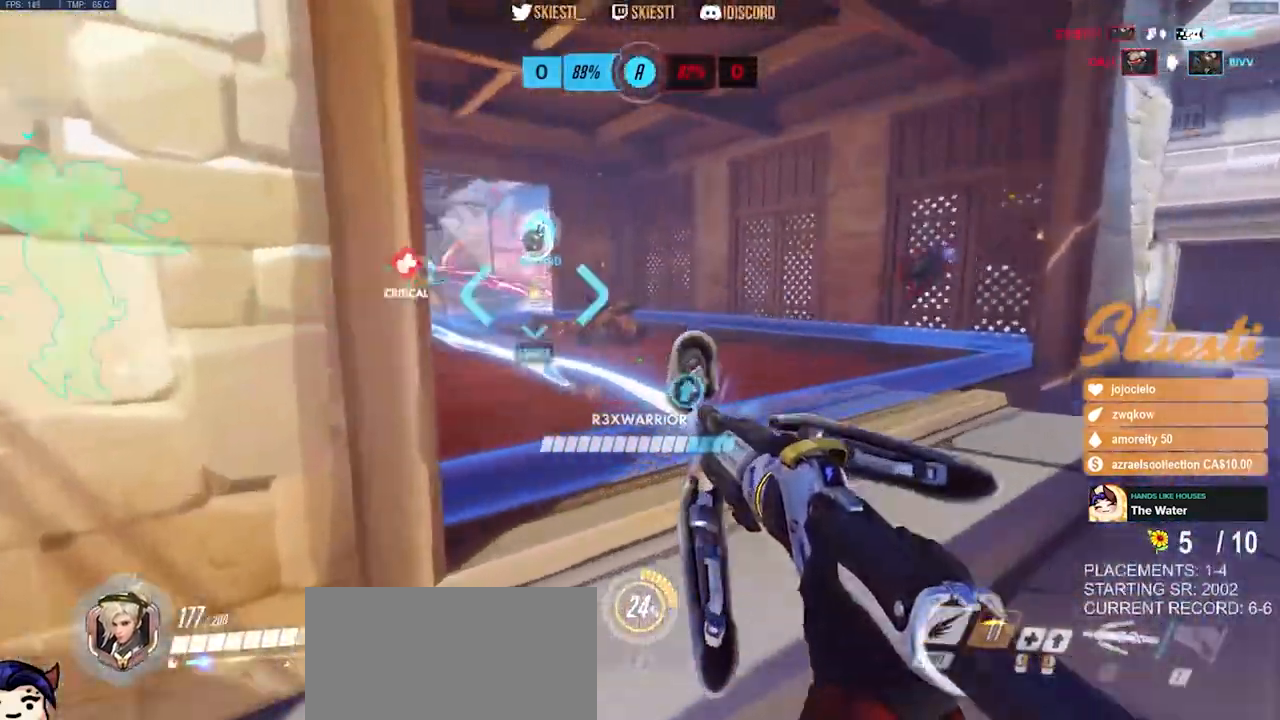
Gameplay with keyboard and mouse; each line is a JSON object with the keys and mouse buttons held at the frame after it. "events" lists presses ("down") and releases ("up") of "a", "ctrl", "d", "e", "q", "s", "shift", "space", "w", "mouse_left", "mouse_wheel", "mouse_right", "mouse_mb4" and "mouse_mb5" between this image and that frame as [ms after this image, input, new state], when the widget could be followed in between. "mouse_left", "mouse_wheel", "mouse_right", "mouse_mb4", "mouse_mb5" = the "left", "wheel", "right", "mb4", "mb5" buttons of the "mouse" list. No other keys are recorded. "wheel" means that the mouse wheel is clicked or scrolled. Mouse movement is not recorded.
{"keys": ["d", "space"], "mouse": ["right"], "events": [[33, "shift", "down"], [200, "mouse_left", "up"], [250, "mouse_right", "down"], [433, "w", "up"], [450, "shift", "up"], [450, "space", "down"]]}
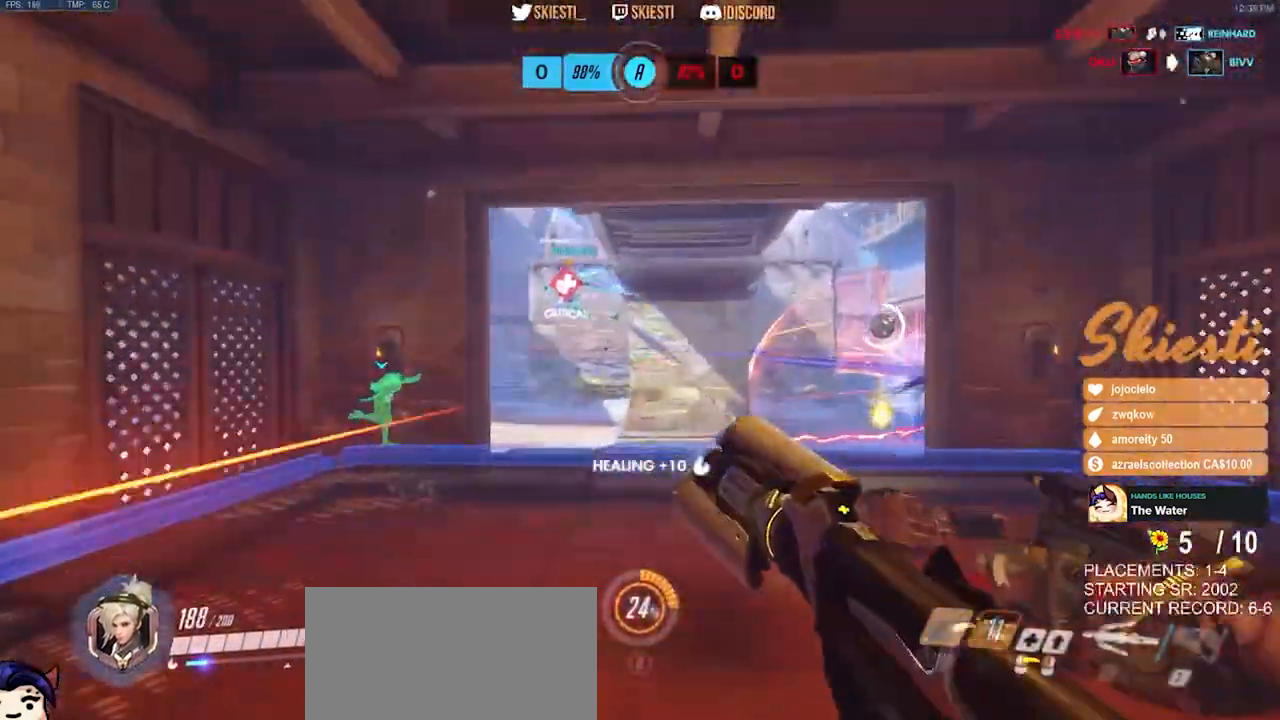
{"keys": ["d"], "mouse": ["right"], "events": [[267, "space", "up"]]}
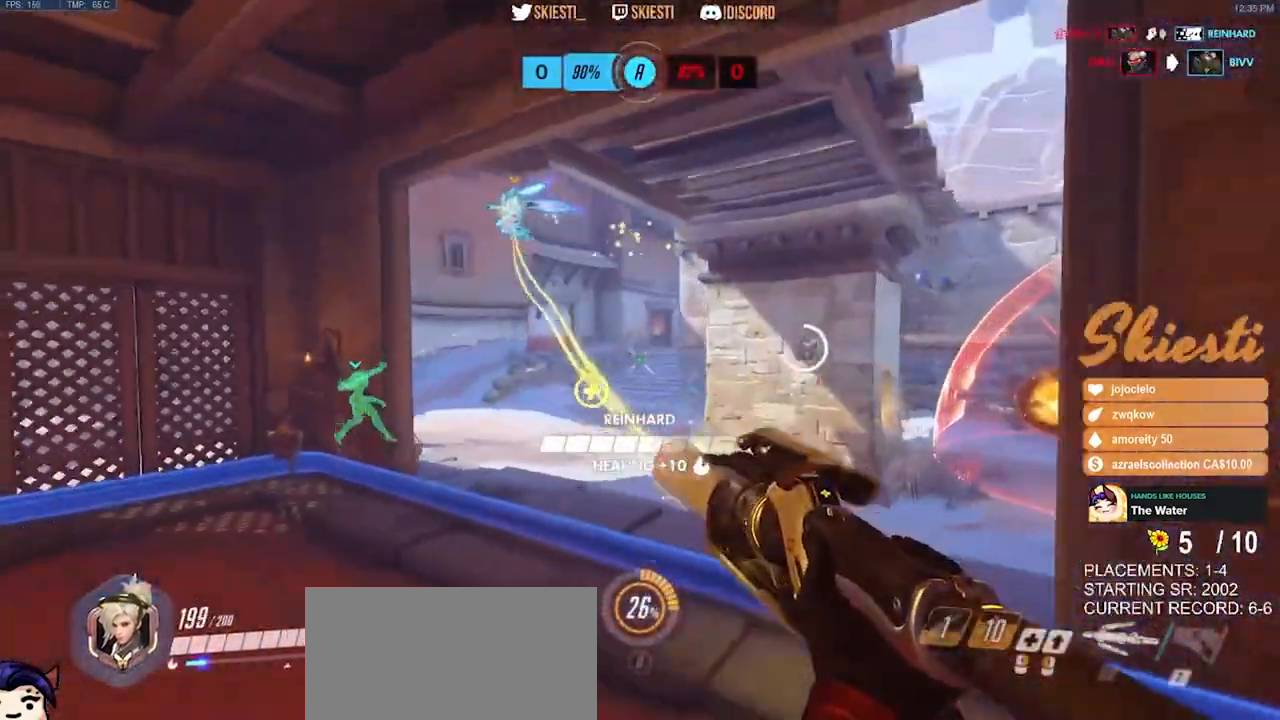
{"keys": ["a", "d", "w"], "mouse": ["right"], "events": [[350, "w", "down"], [500, "a", "down"]]}
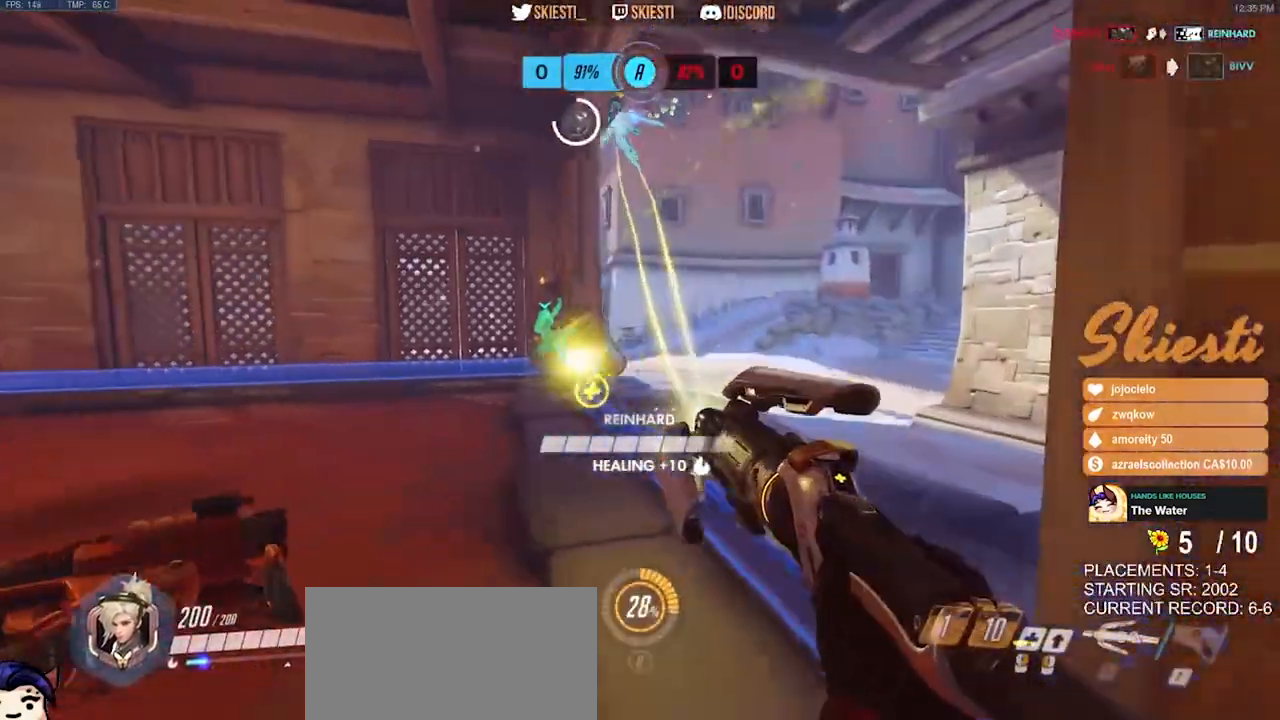
{"keys": ["a", "s"], "mouse": ["right"], "events": [[50, "d", "up"], [100, "w", "up"], [217, "s", "down"]]}
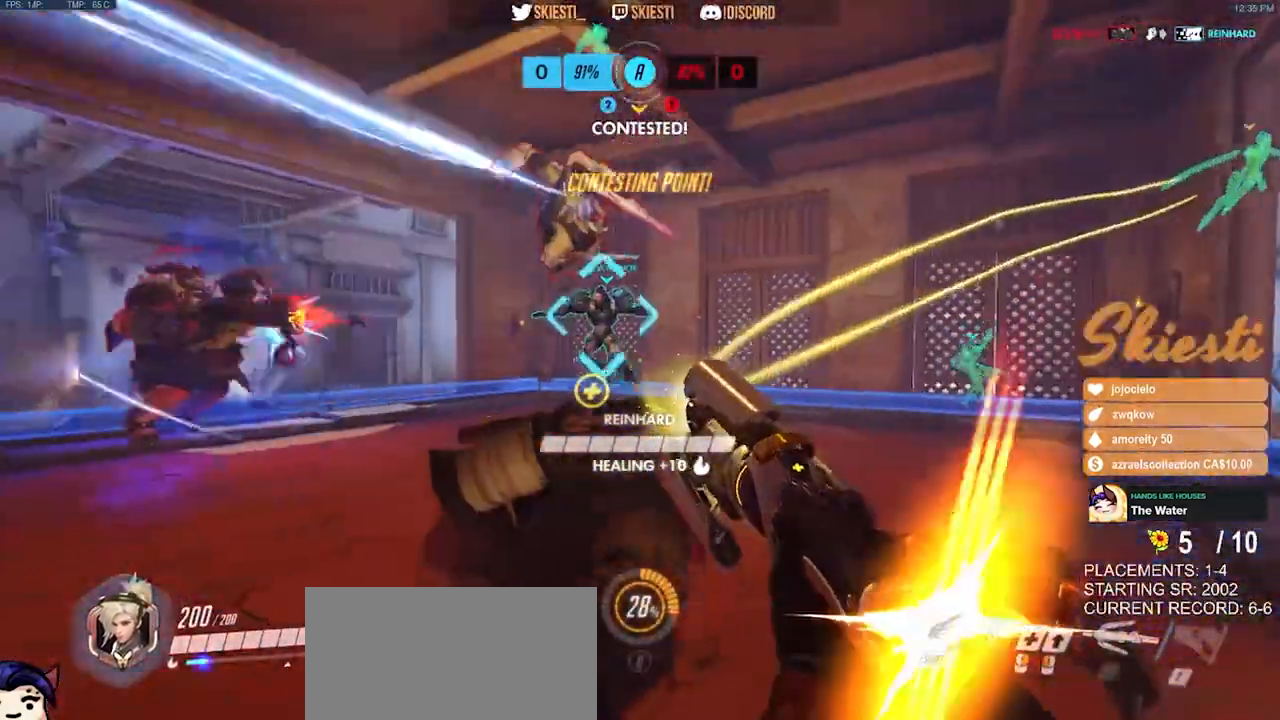
{"keys": ["d", "w"], "mouse": ["right"], "events": [[67, "d", "down"], [117, "a", "up"], [117, "s", "up"], [250, "w", "down"]]}
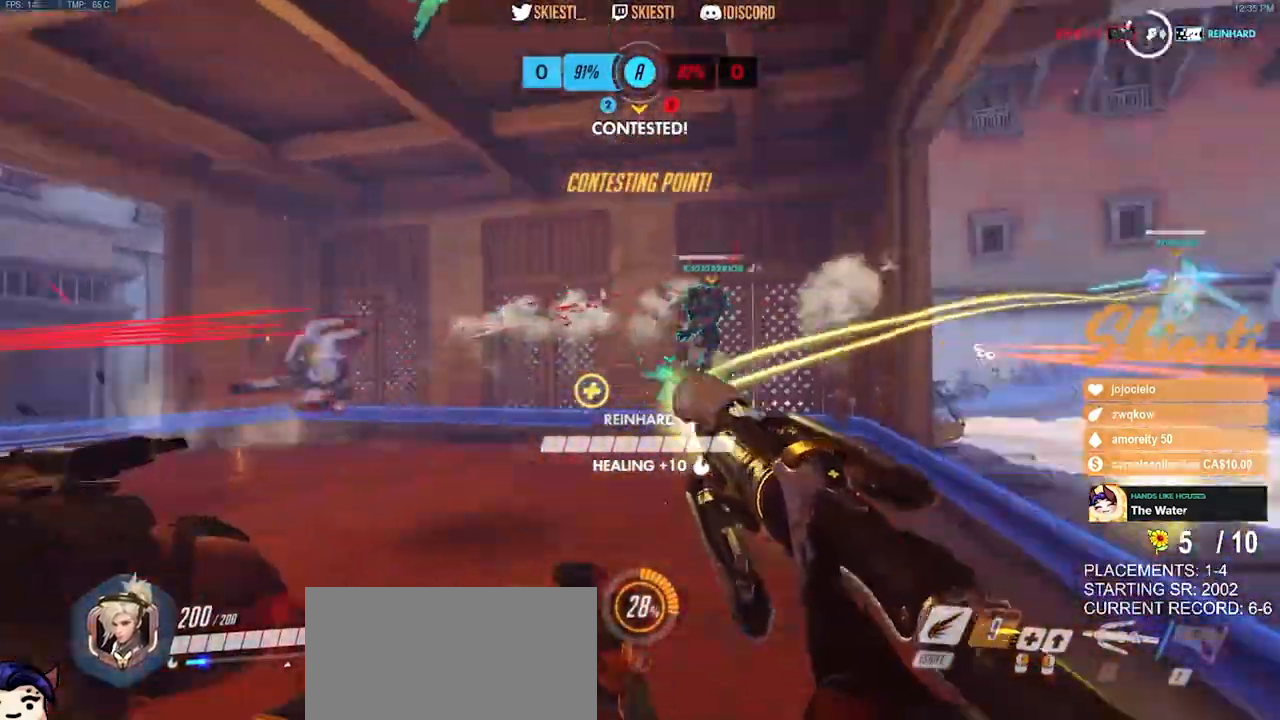
{"keys": ["d", "shift", "space", "w"], "mouse": ["right"], "events": [[17, "space", "down"], [267, "shift", "down"]]}
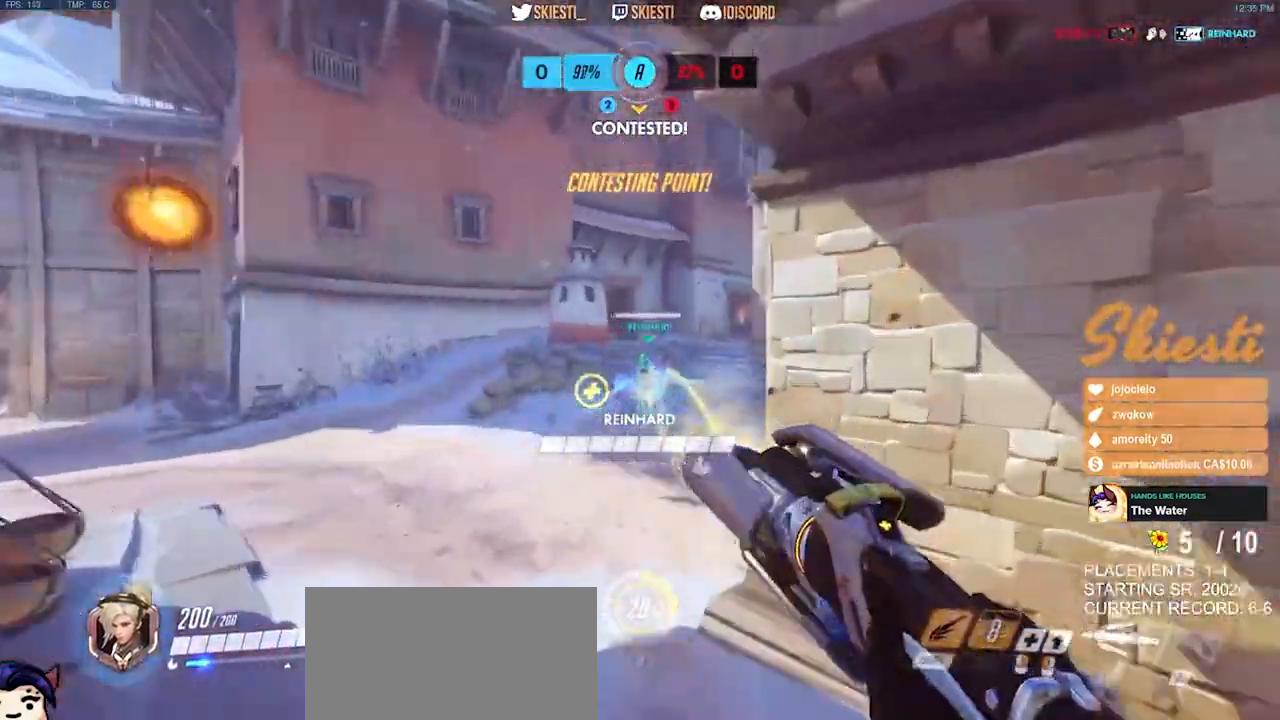
{"keys": ["d", "shift", "space"], "mouse": ["left", "right"]}
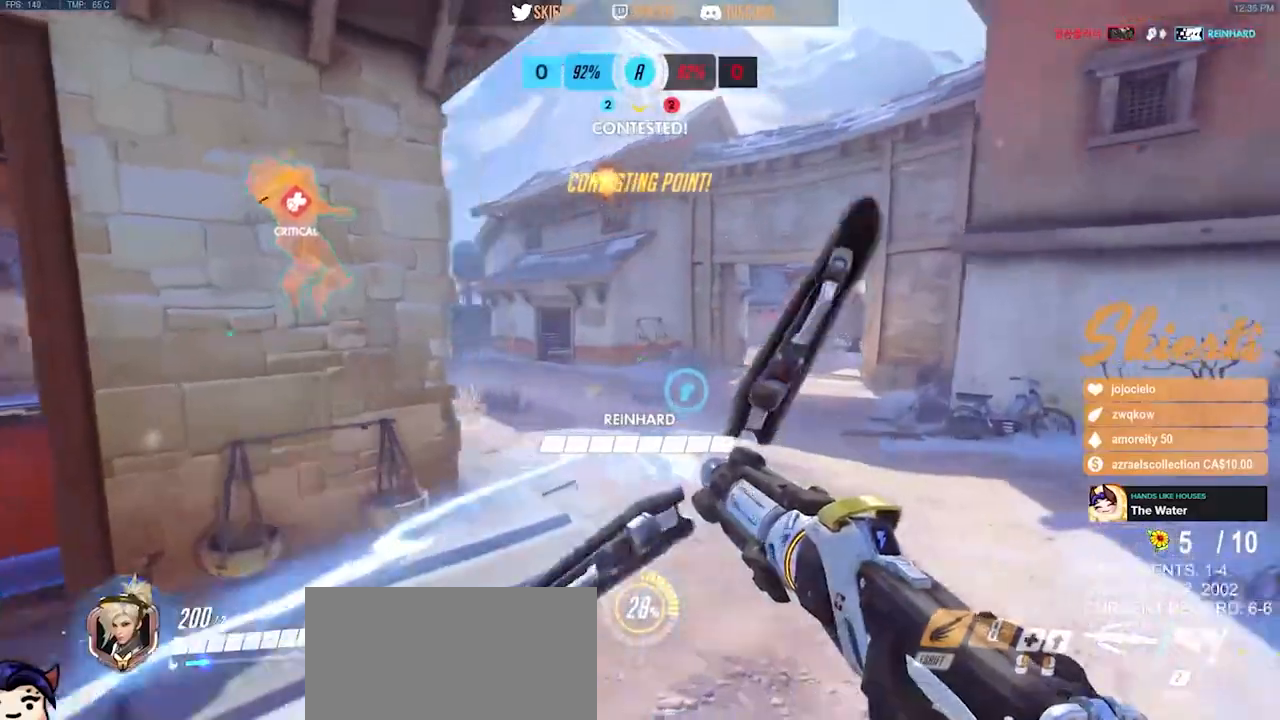
{"keys": ["a", "d", "s", "shift"], "mouse": ["left"]}
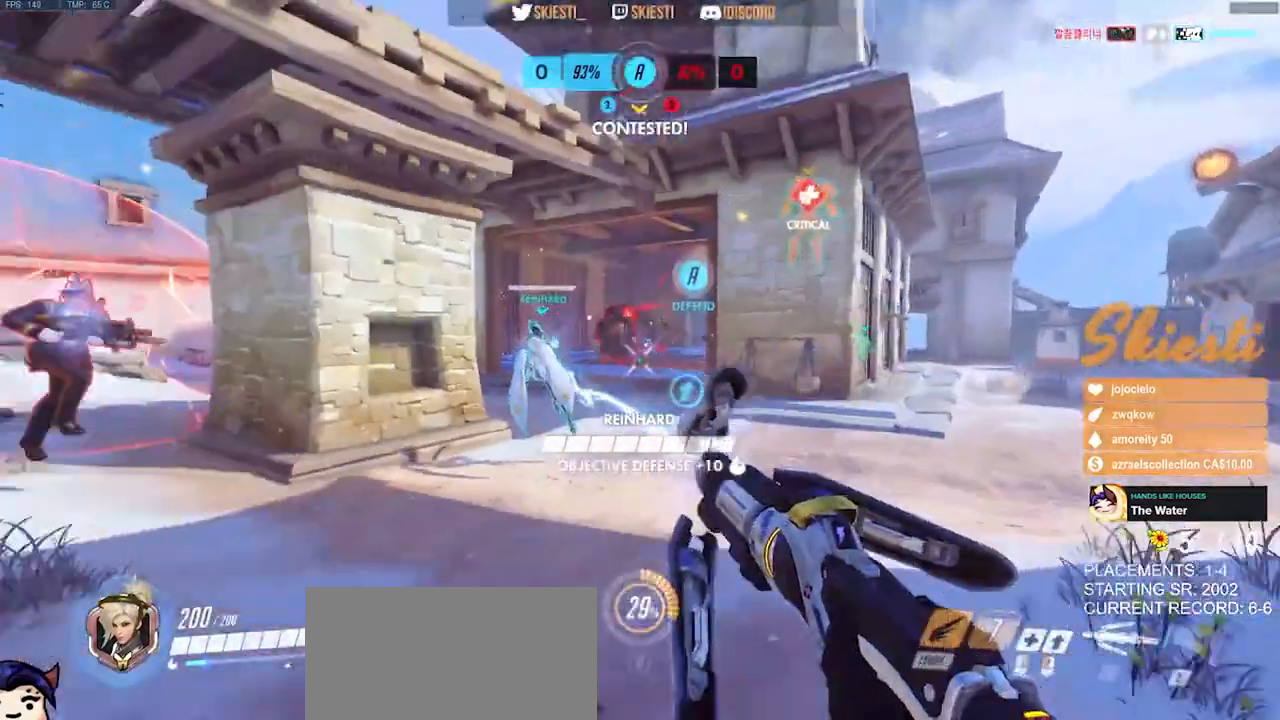
{"keys": ["a"], "mouse": ["left"], "events": [[33, "d", "up"], [133, "space", "down"], [150, "shift", "up"], [317, "space", "up"], [350, "s", "up"]]}
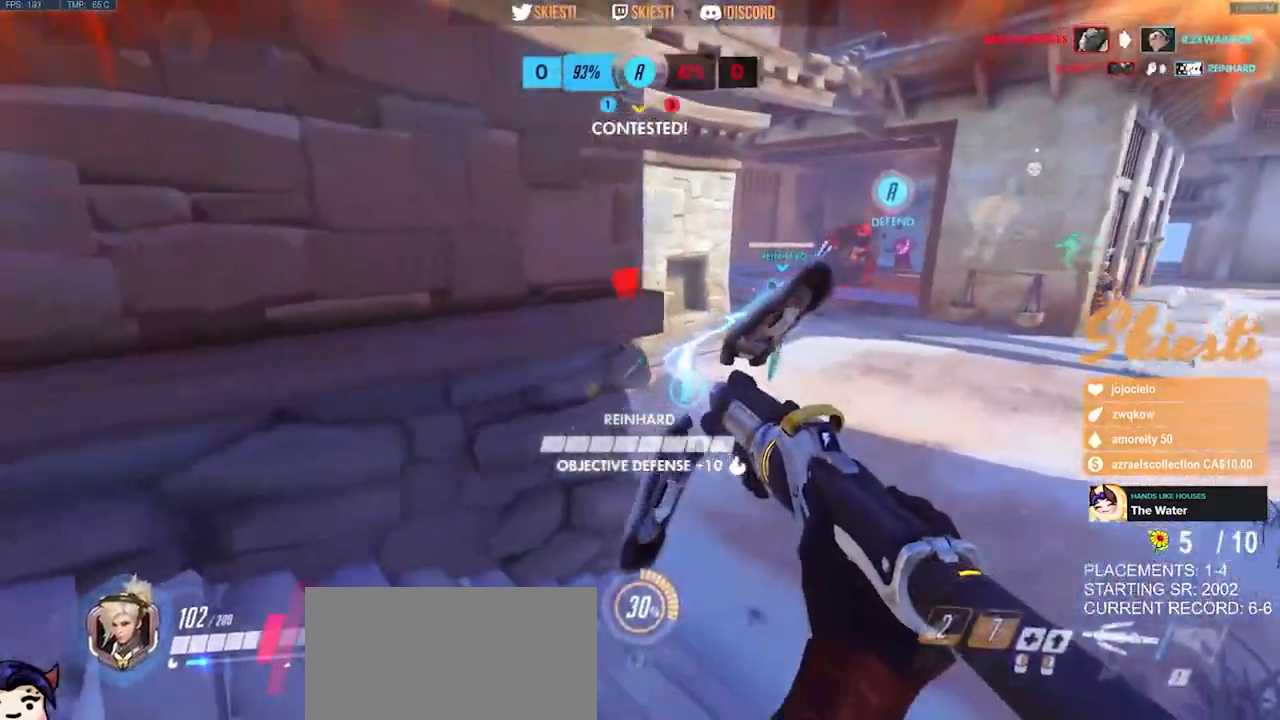
{"keys": ["a", "s"], "mouse": ["left"], "events": [[83, "mouse_right", "down"], [383, "mouse_right", "up"], [433, "s", "down"]]}
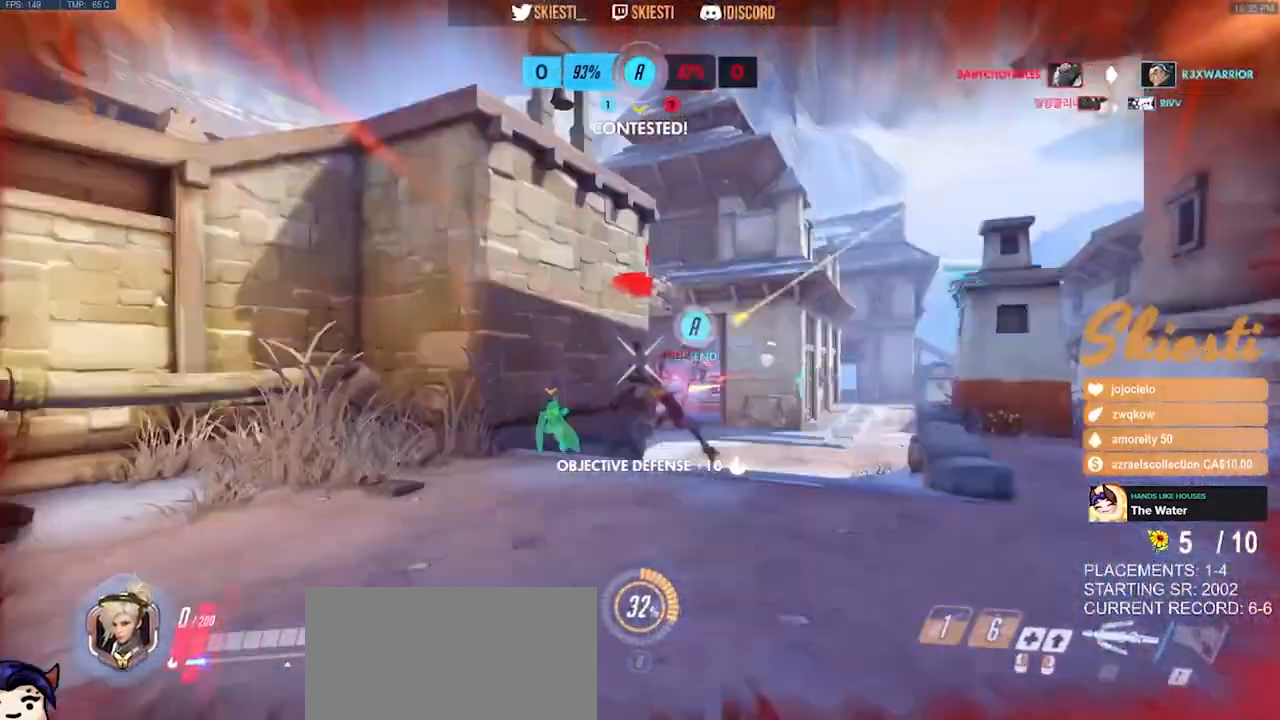
{"keys": [], "mouse": [], "events": [[367, "a", "up"], [367, "s", "up"], [450, "mouse_left", "up"]]}
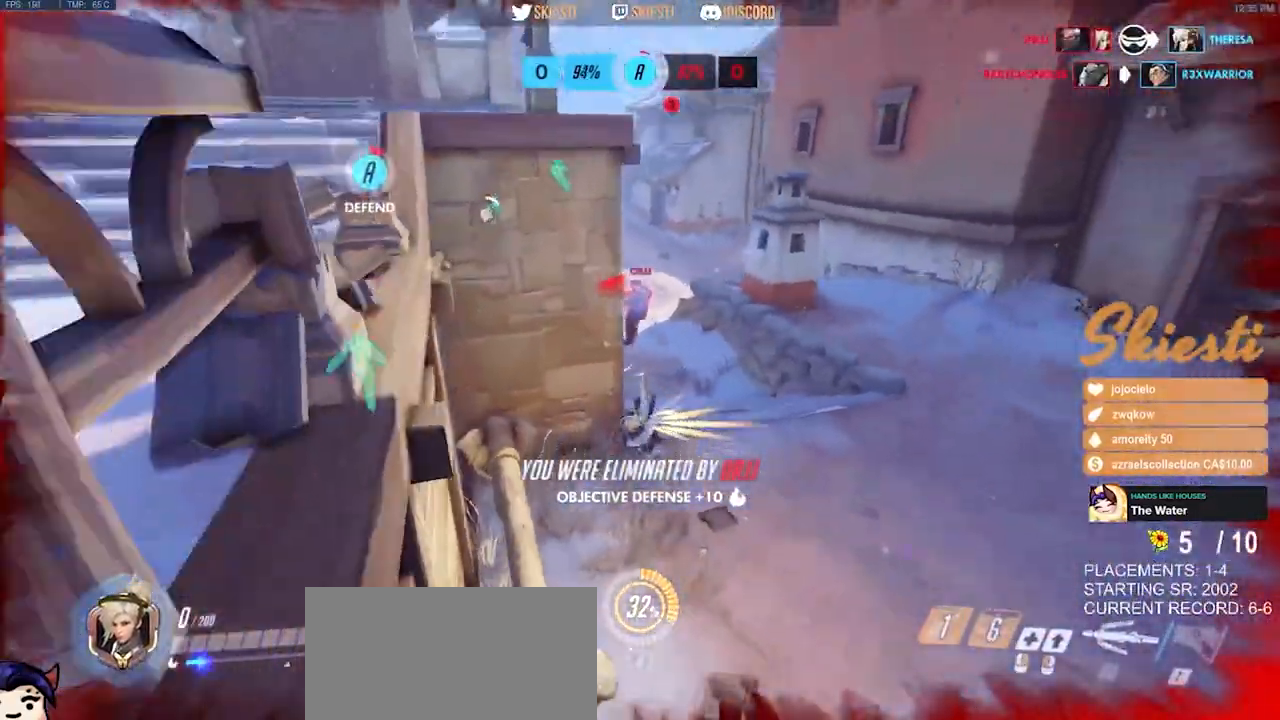
{"keys": [], "mouse": [], "events": []}
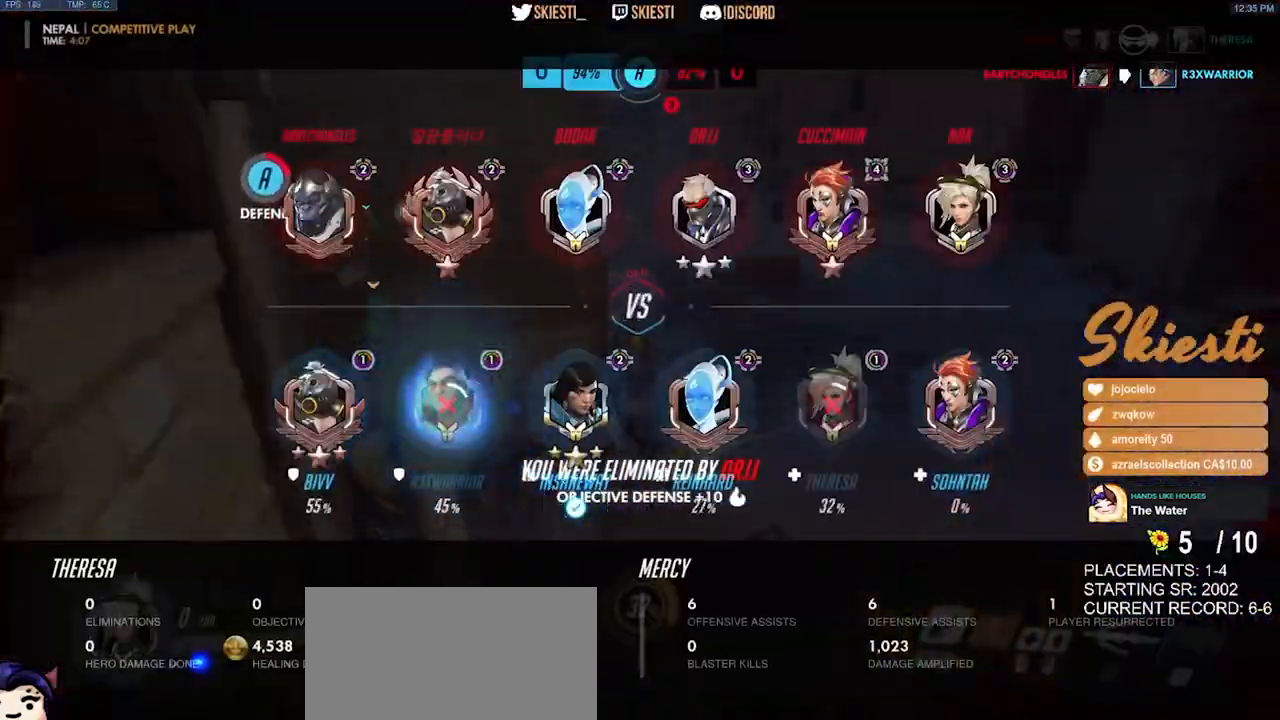
{"keys": [], "mouse": [], "events": []}
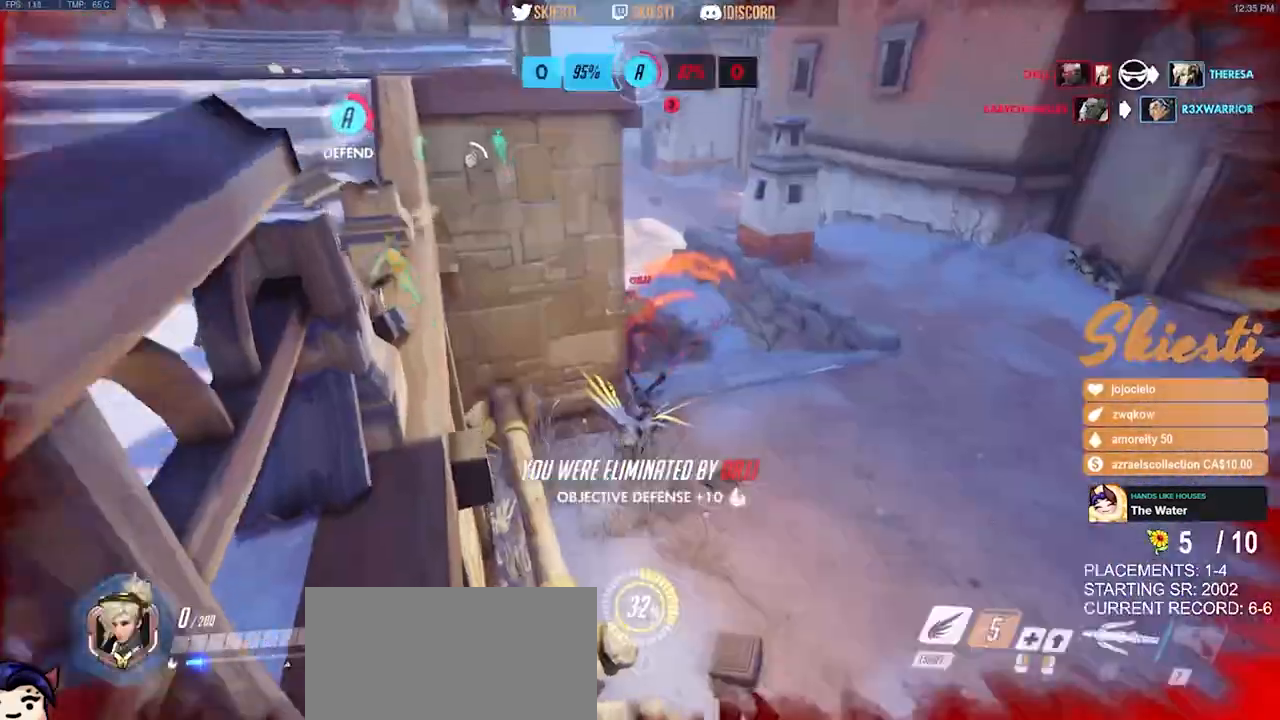
{"keys": [], "mouse": [], "events": []}
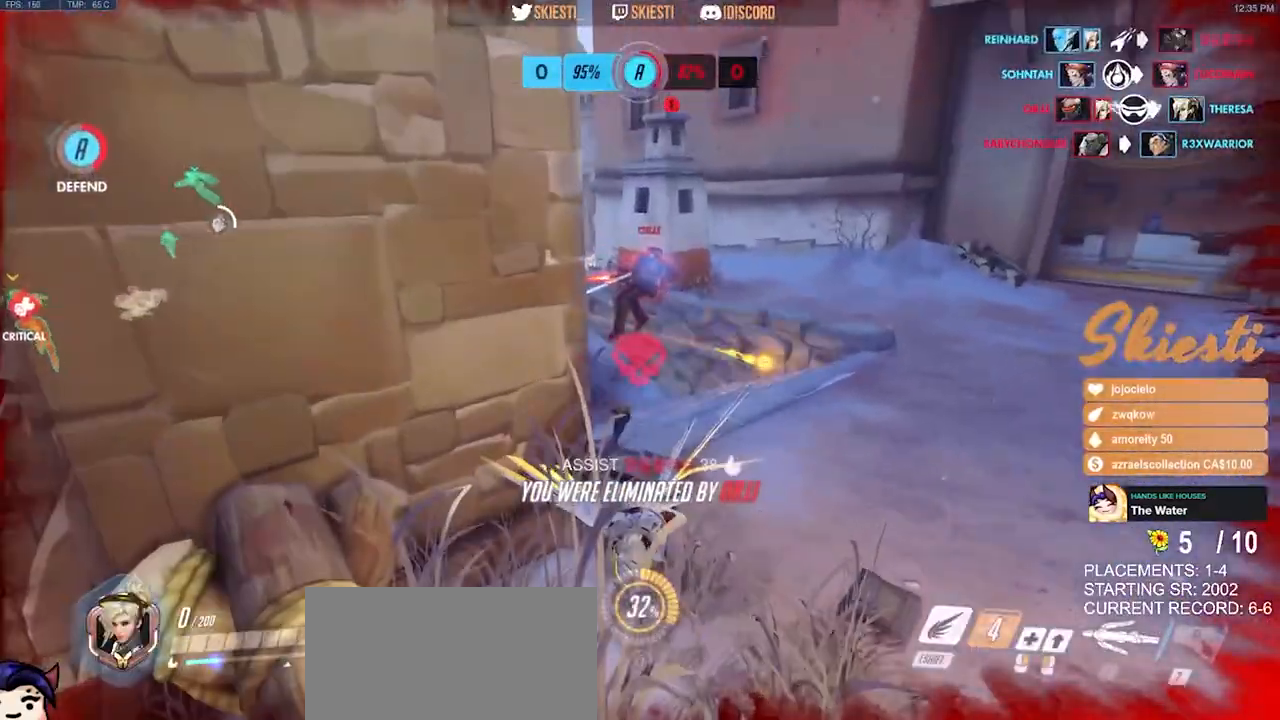
{"keys": [], "mouse": [], "events": [[217, "space", "down"], [350, "space", "up"]]}
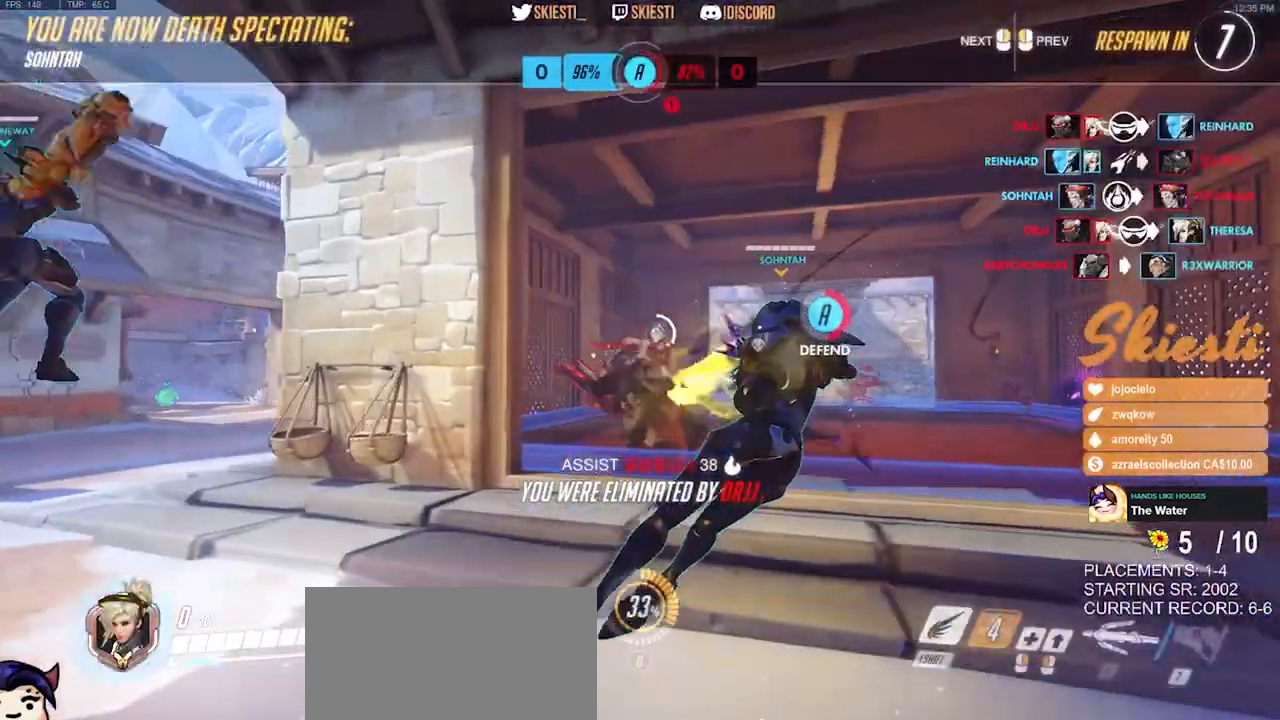
{"keys": [], "mouse": [], "events": []}
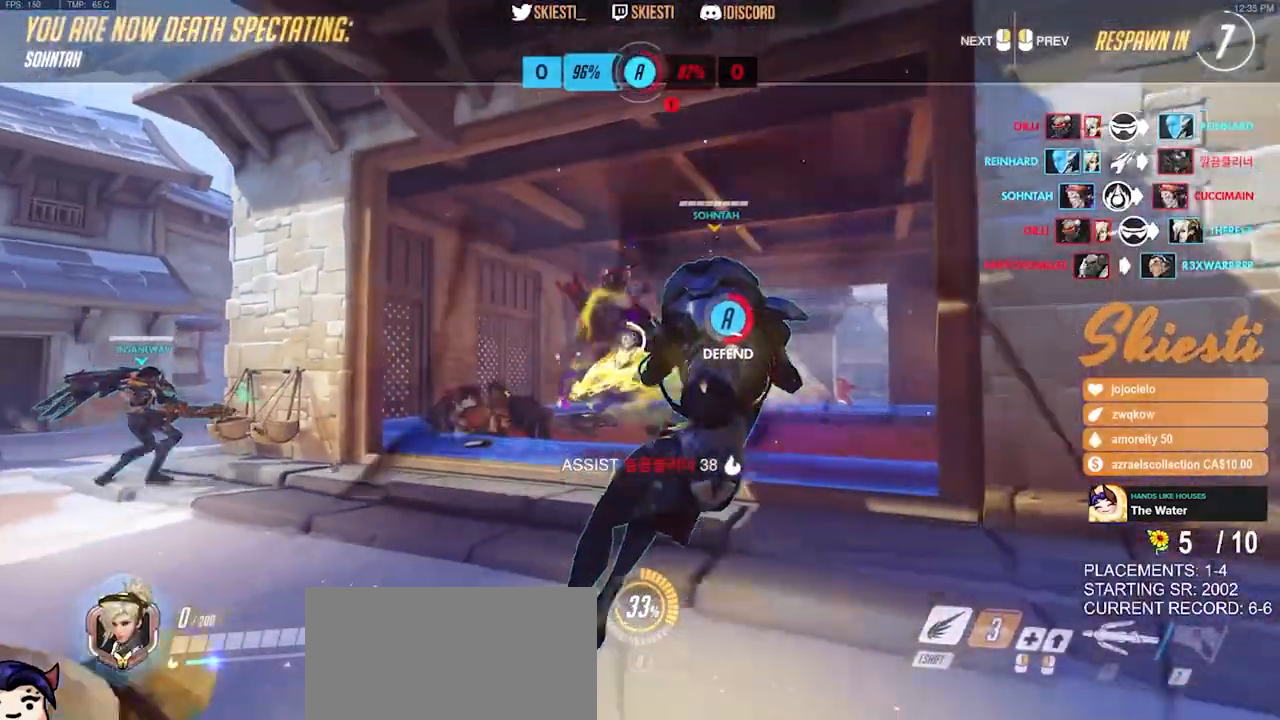
{"keys": [], "mouse": [], "events": []}
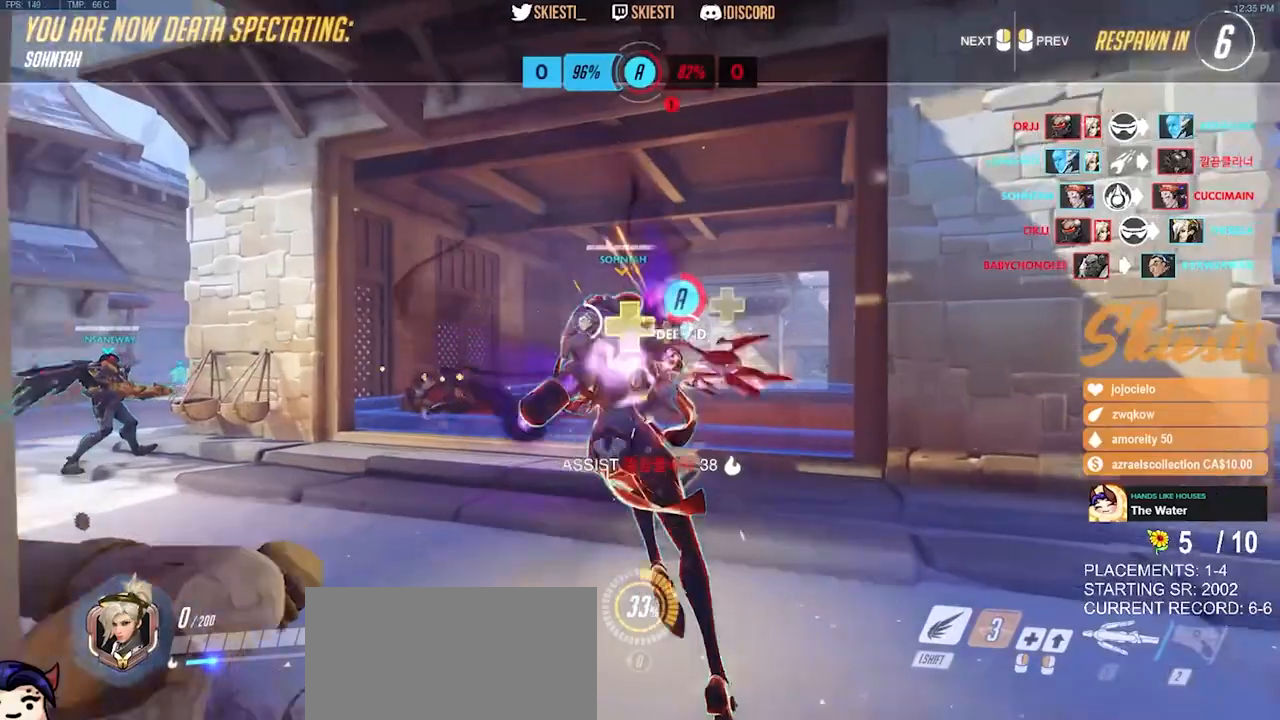
{"keys": [], "mouse": [], "events": []}
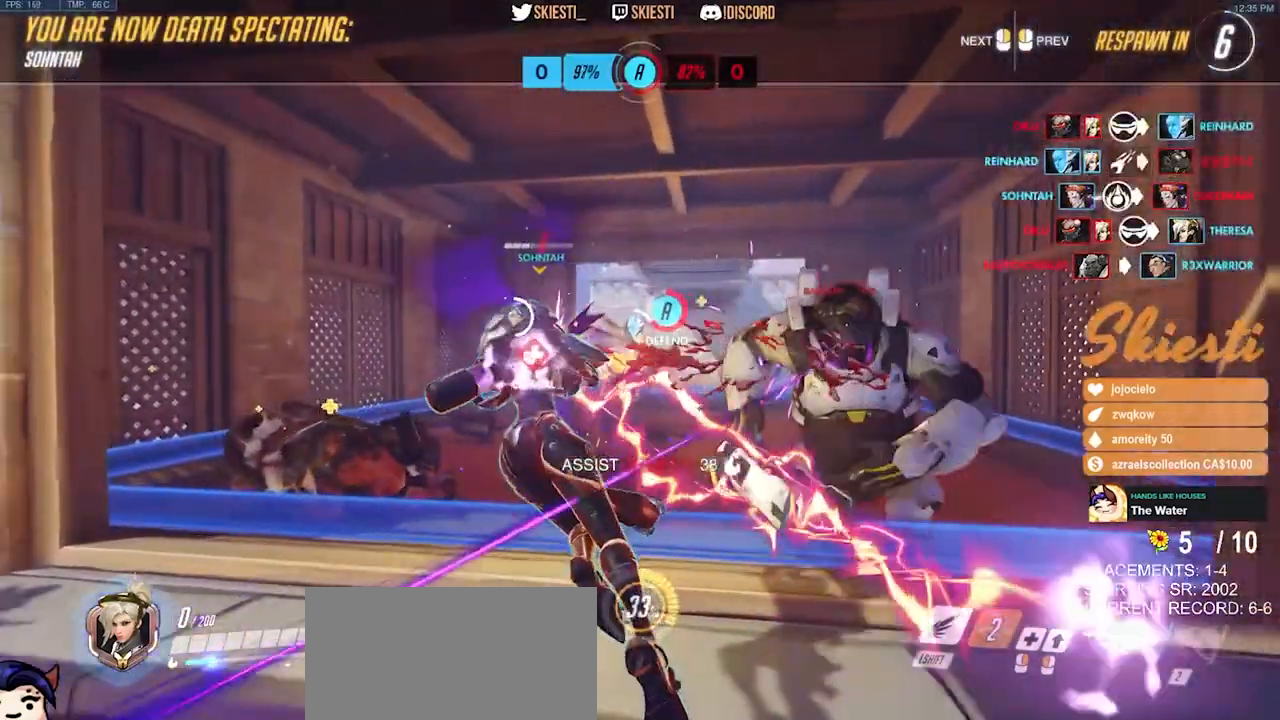
{"keys": [], "mouse": [], "events": []}
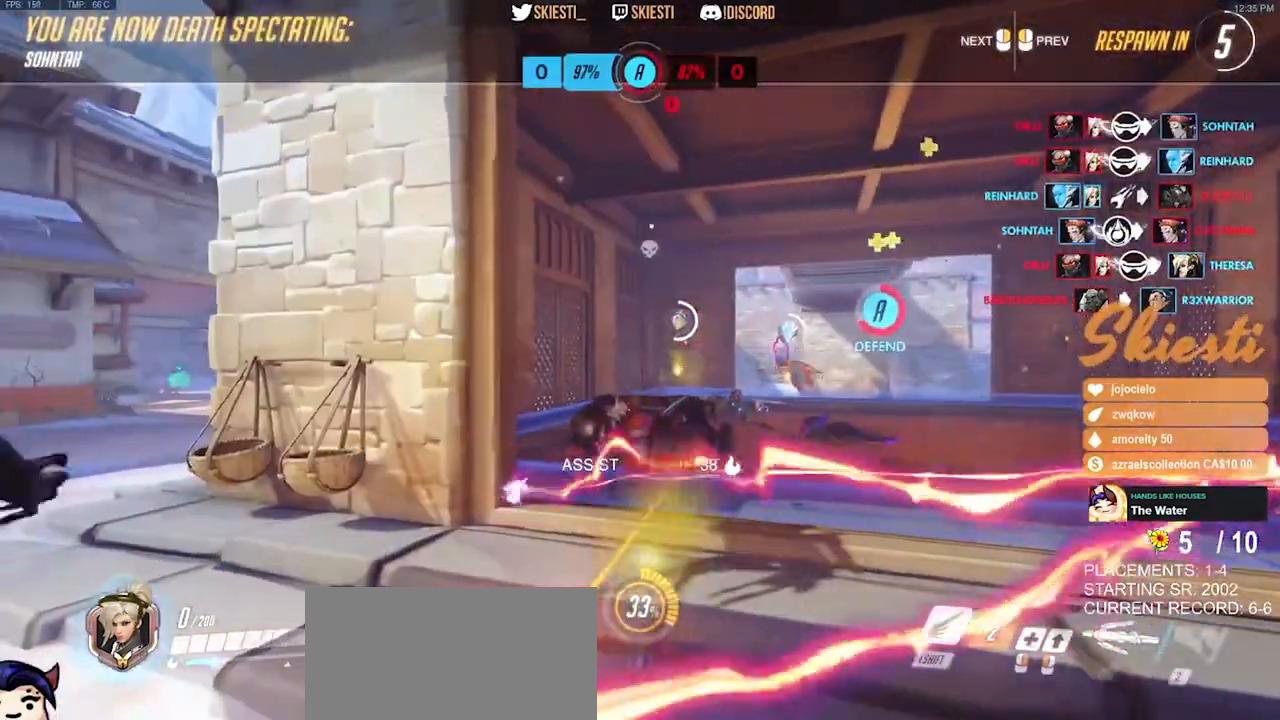
{"keys": [], "mouse": [], "events": []}
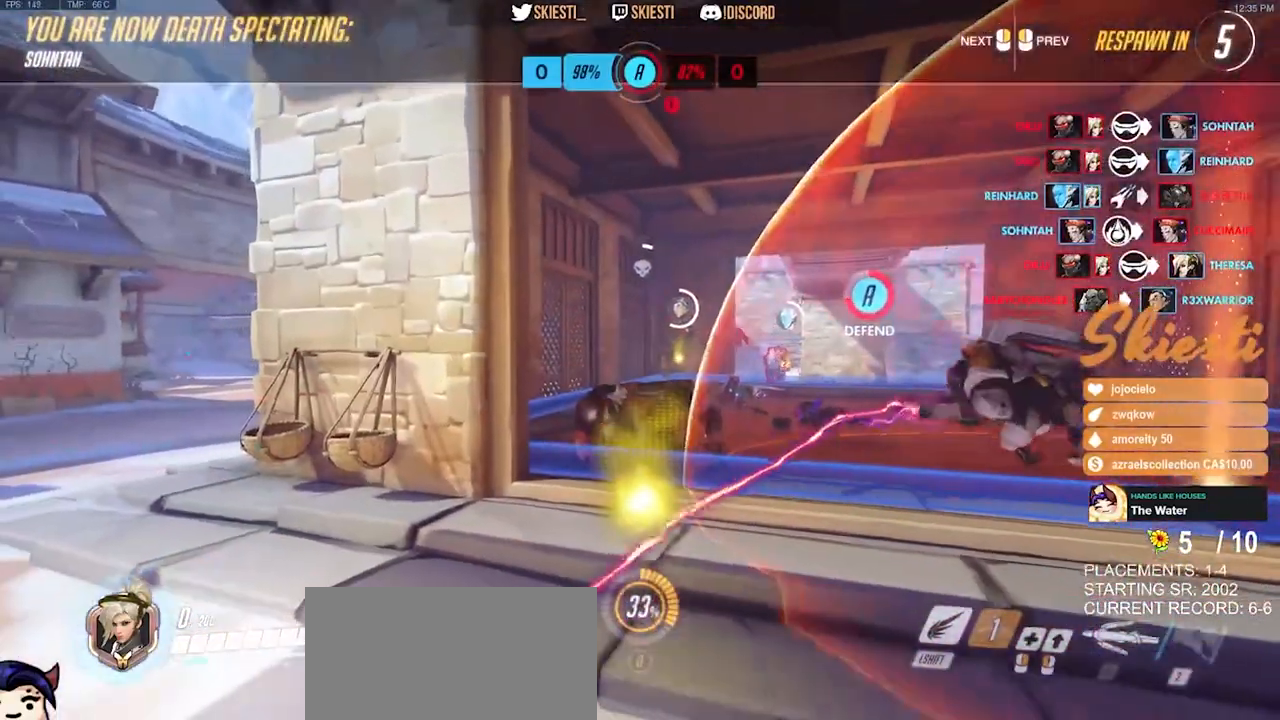
{"keys": [], "mouse": [], "events": []}
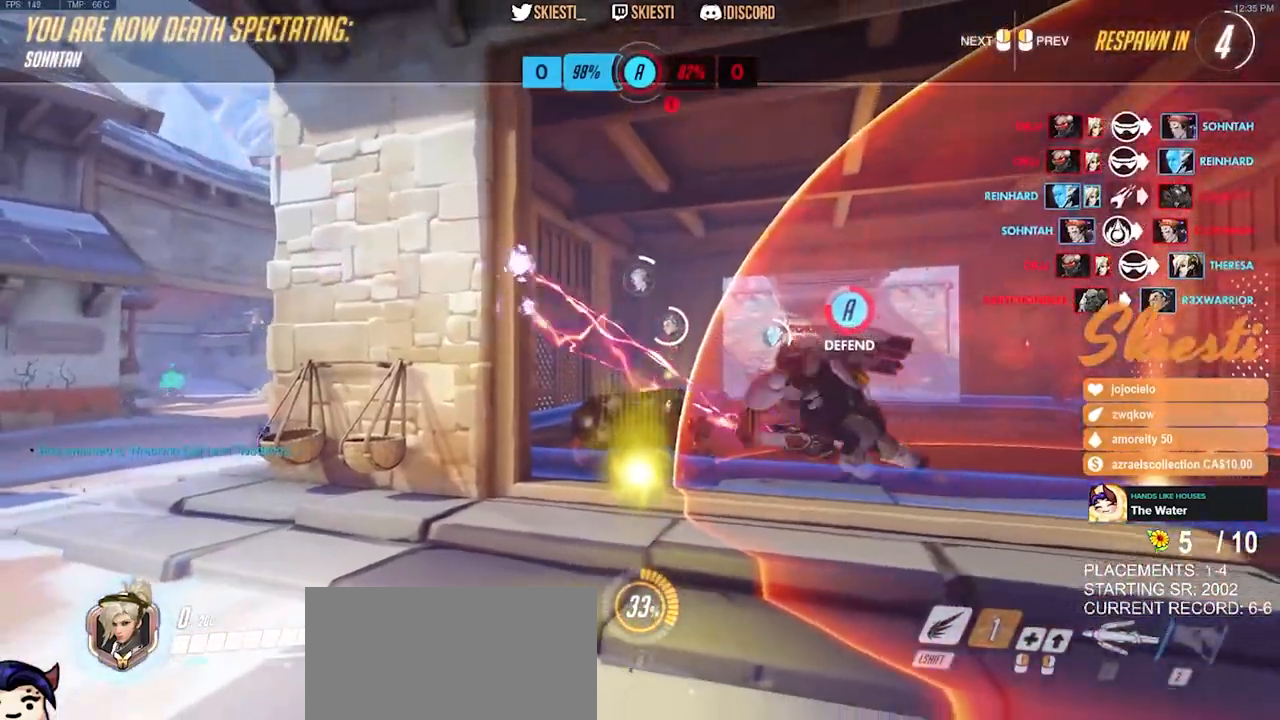
{"keys": [], "mouse": [], "events": [[100, "space", "down"], [200, "space", "up"]]}
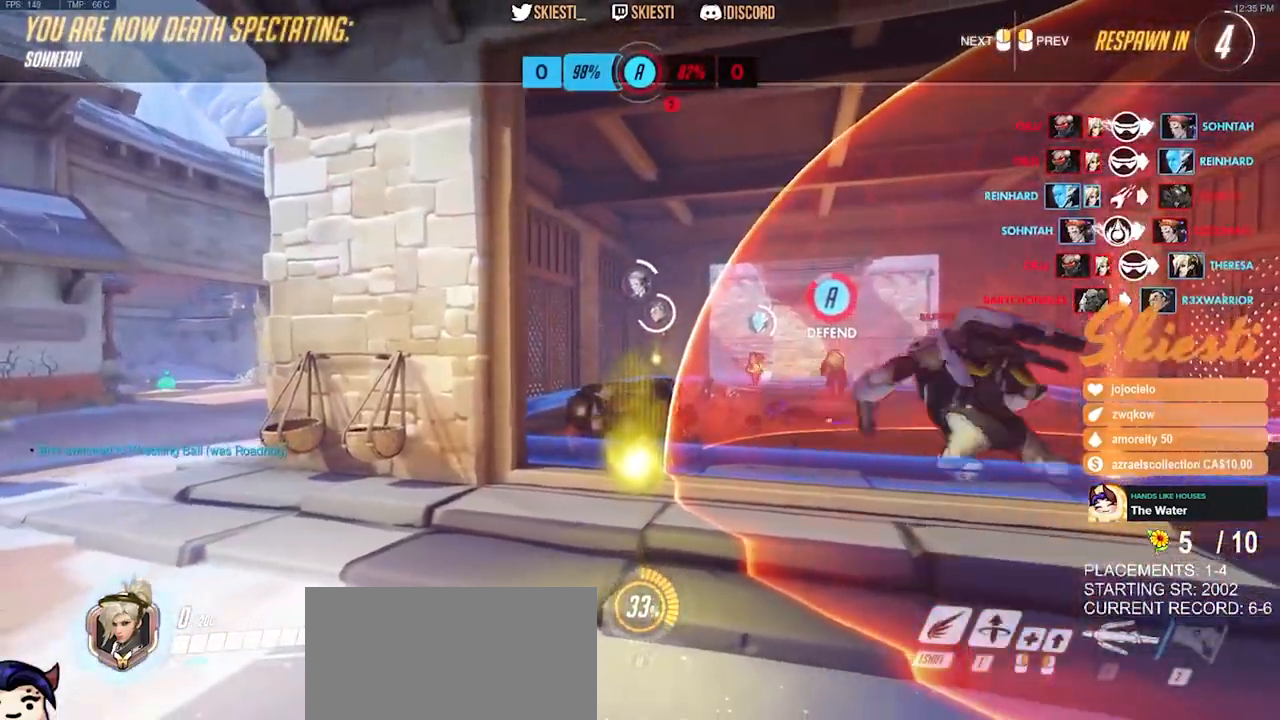
{"keys": ["w"], "mouse": [], "events": [[300, "w", "down"]]}
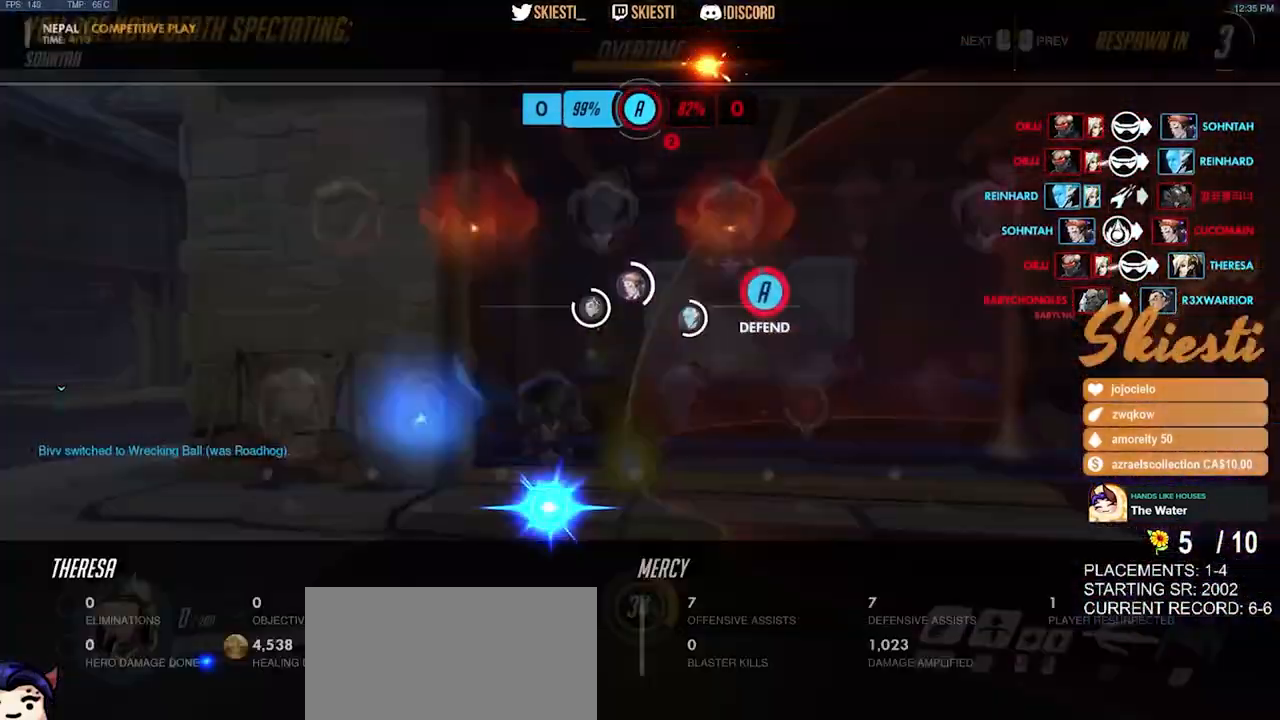
{"keys": ["w"], "mouse": [], "events": [[300, "space", "down"], [450, "space", "up"]]}
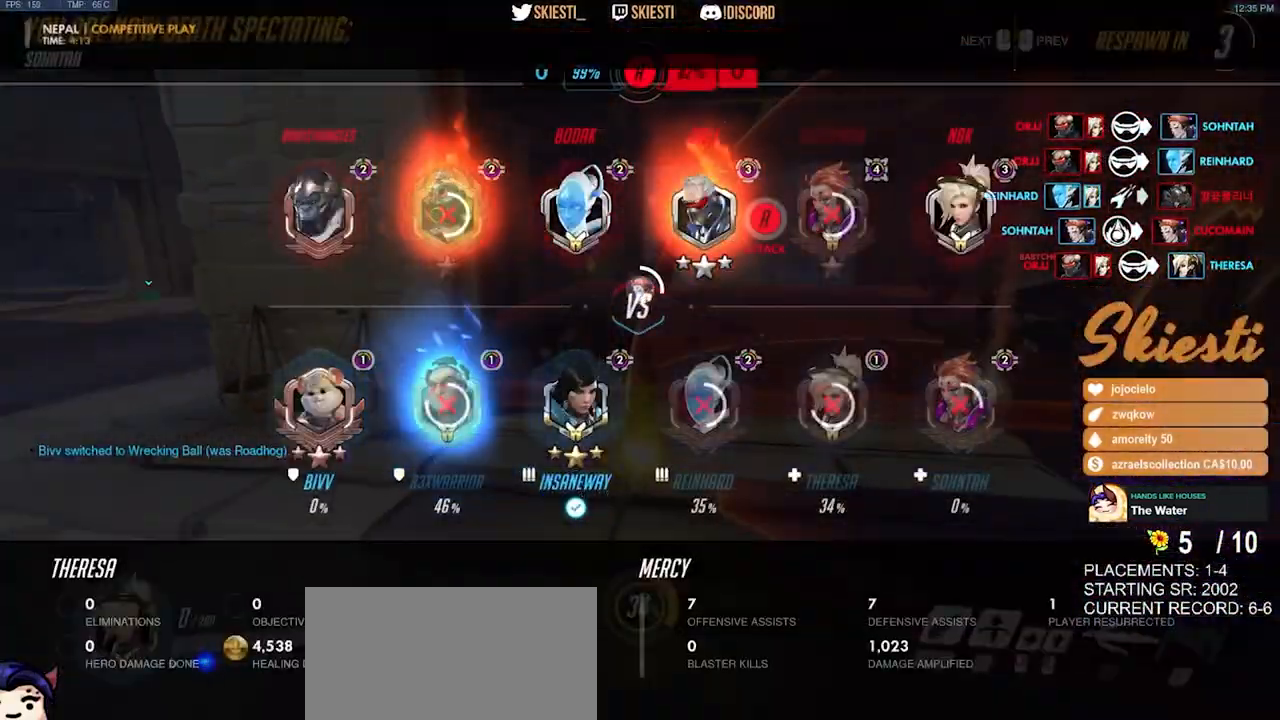
{"keys": ["w"], "mouse": [], "events": [[200, "mouse_left", "down"], [283, "mouse_left", "up"]]}
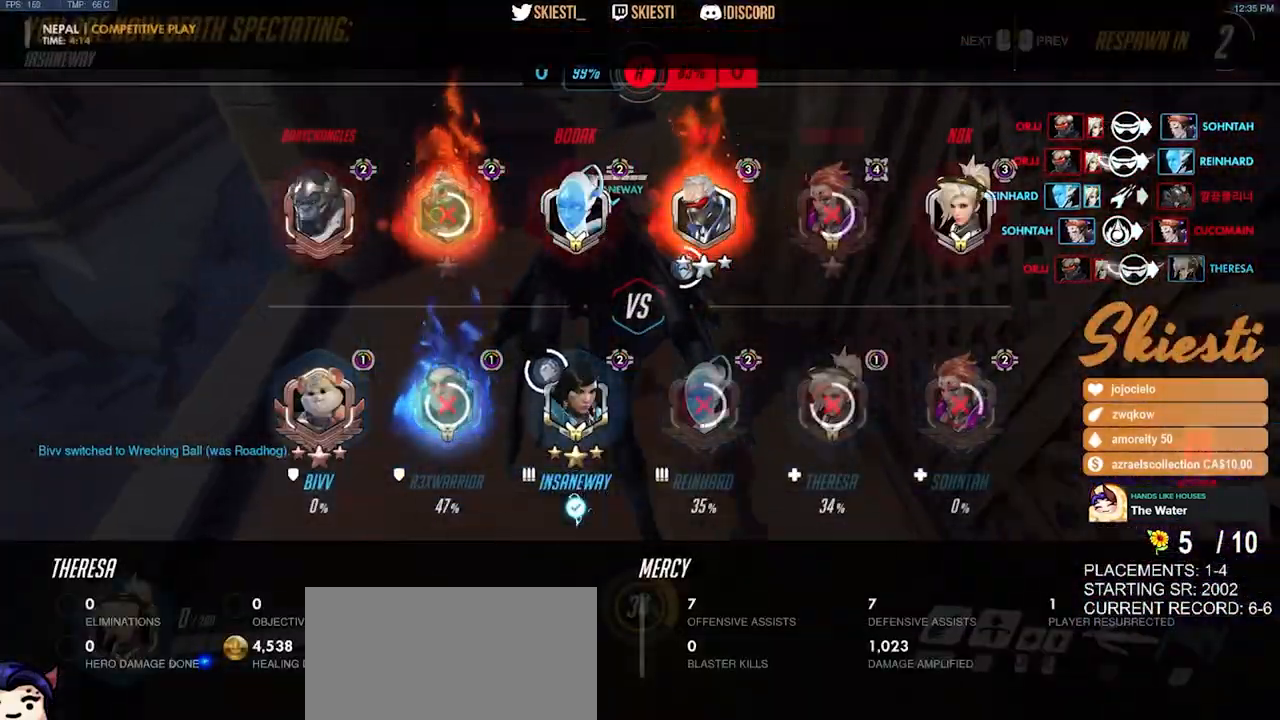
{"keys": ["w"], "mouse": [], "events": []}
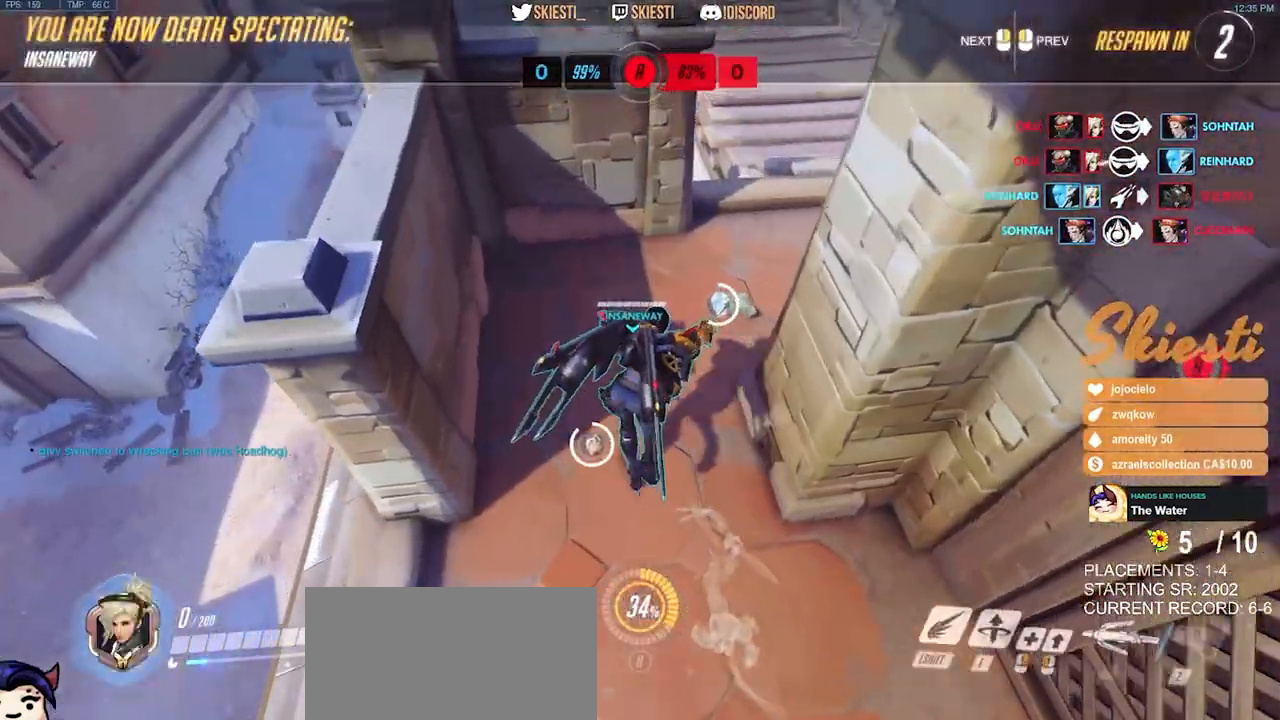
{"keys": ["w"], "mouse": [], "events": []}
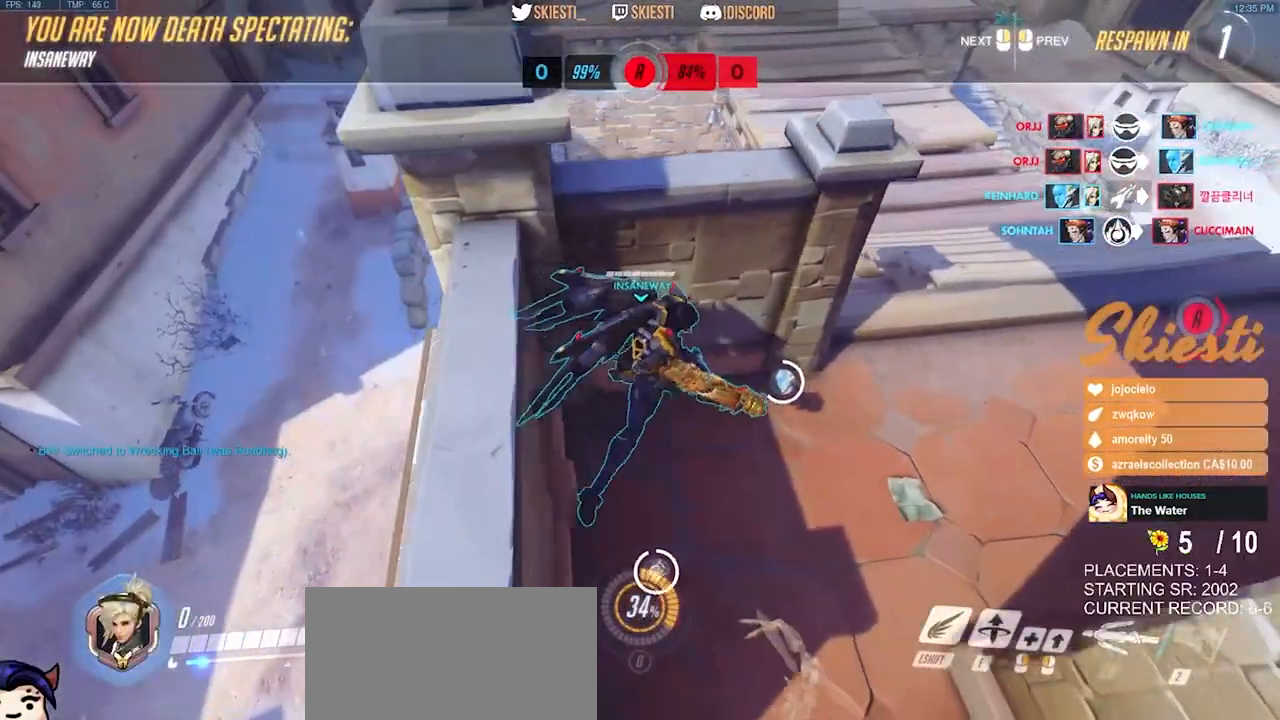
{"keys": ["w"], "mouse": [], "events": []}
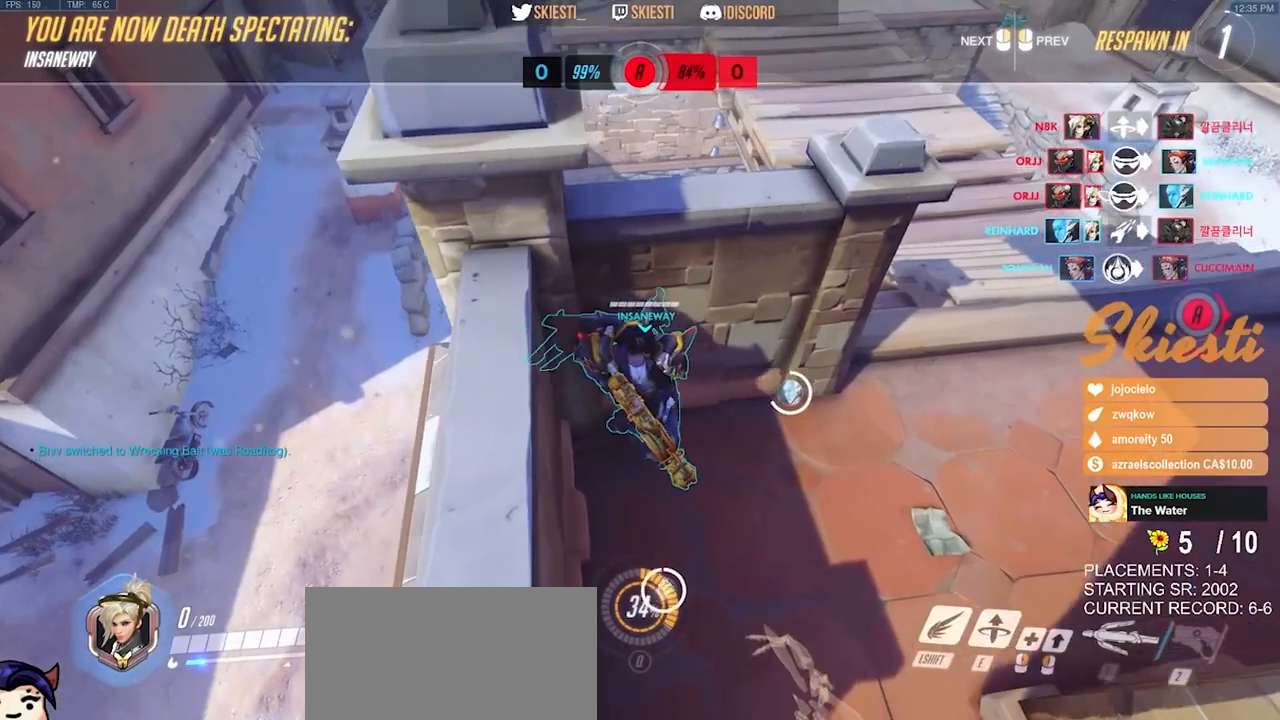
{"keys": [], "mouse": [], "events": [[467, "w", "up"]]}